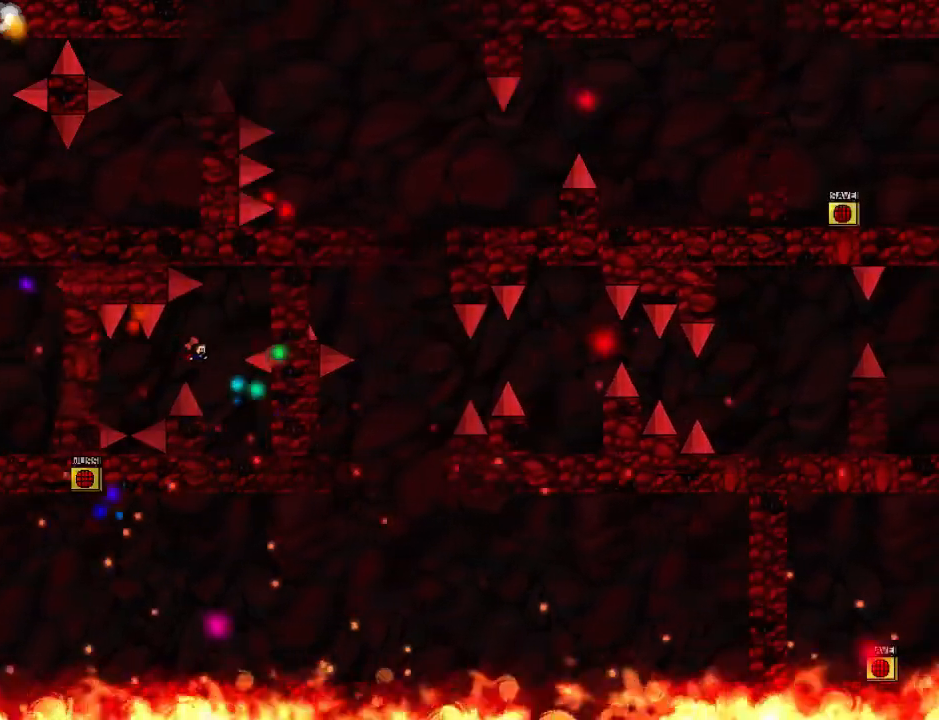
Gameplay with keyboard; each line is a JSON object with the keys held at the frame after it. "events" lists presses ("down") and releases ("up") of "down", "left", "r", "right", "up" and "z" between this image and that frame as [ms after this image, input, new state], when the widget could be followed in between. No other keys are recorded. Mouse input is not recorded. Not read: other_keys.
{"keys": ["left"], "events": [[80, "right", "up"], [180, "left", "down"], [280, "left", "up"], [320, "left", "down"]]}
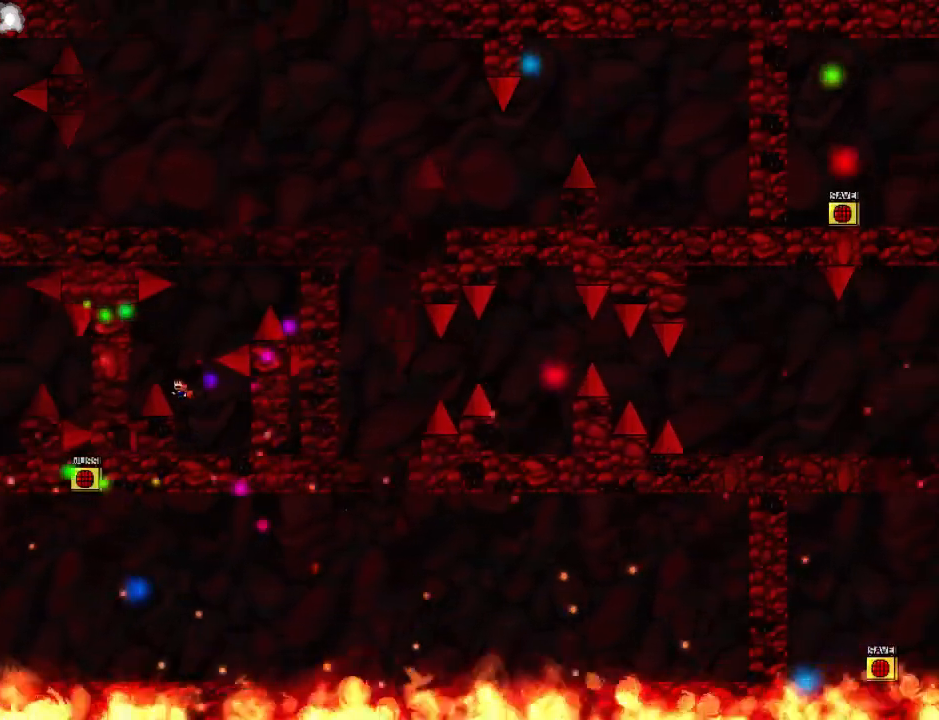
{"keys": ["right"], "events": [[40, "left", "up"], [240, "right", "down"]]}
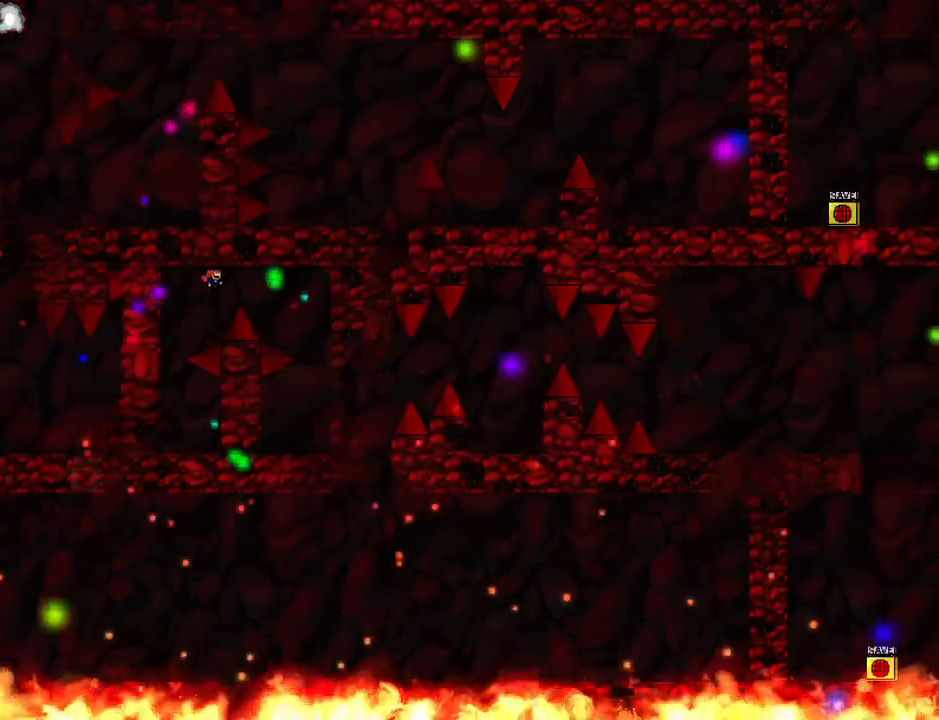
{"keys": [], "events": [[480, "right", "up"]]}
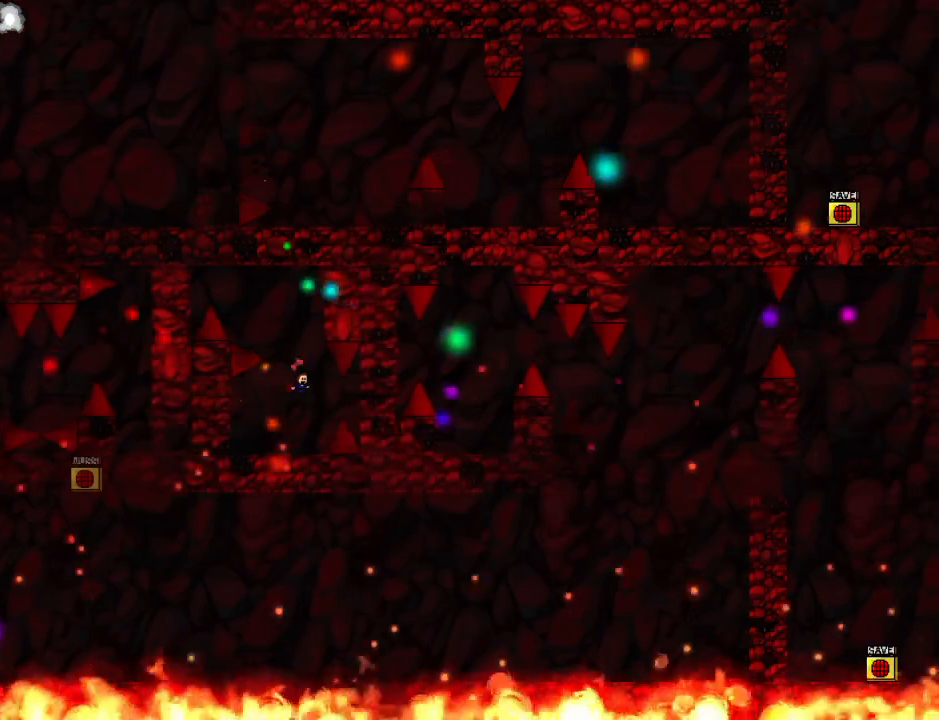
{"keys": ["right"], "events": [[40, "left", "down"], [140, "left", "up"], [200, "left", "down"], [380, "left", "up"], [500, "right", "down"]]}
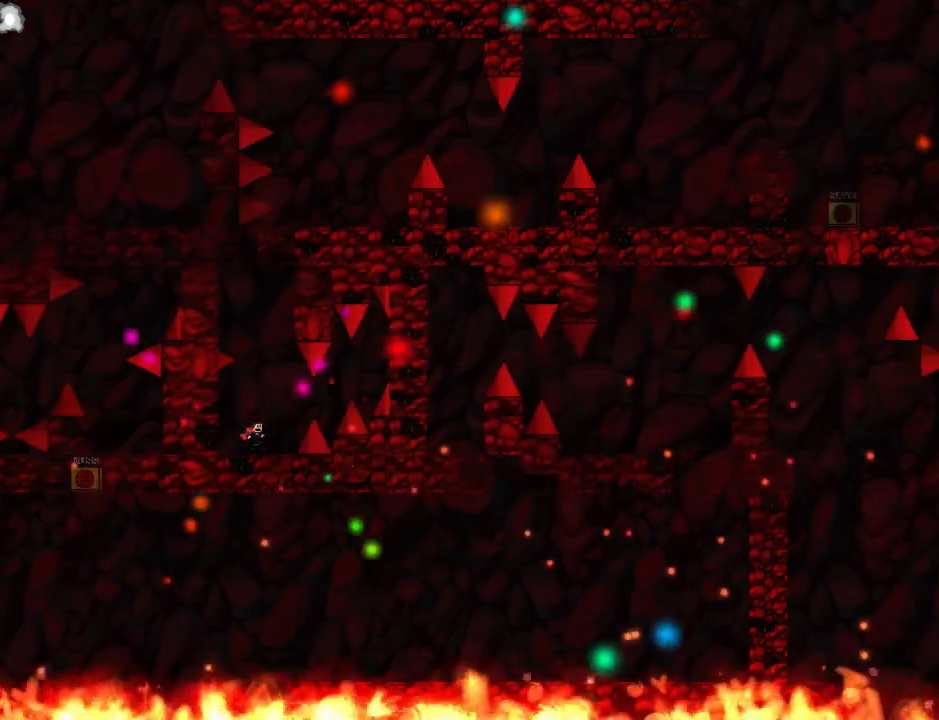
{"keys": ["right"], "events": []}
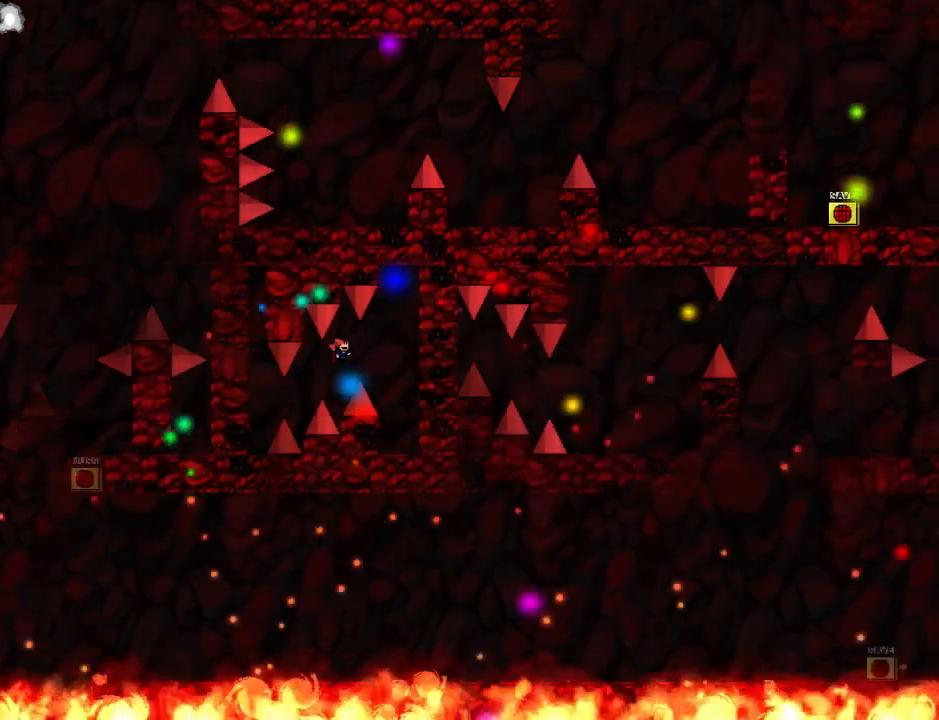
{"keys": [], "events": [[360, "right", "up"], [380, "left", "down"], [440, "left", "up"]]}
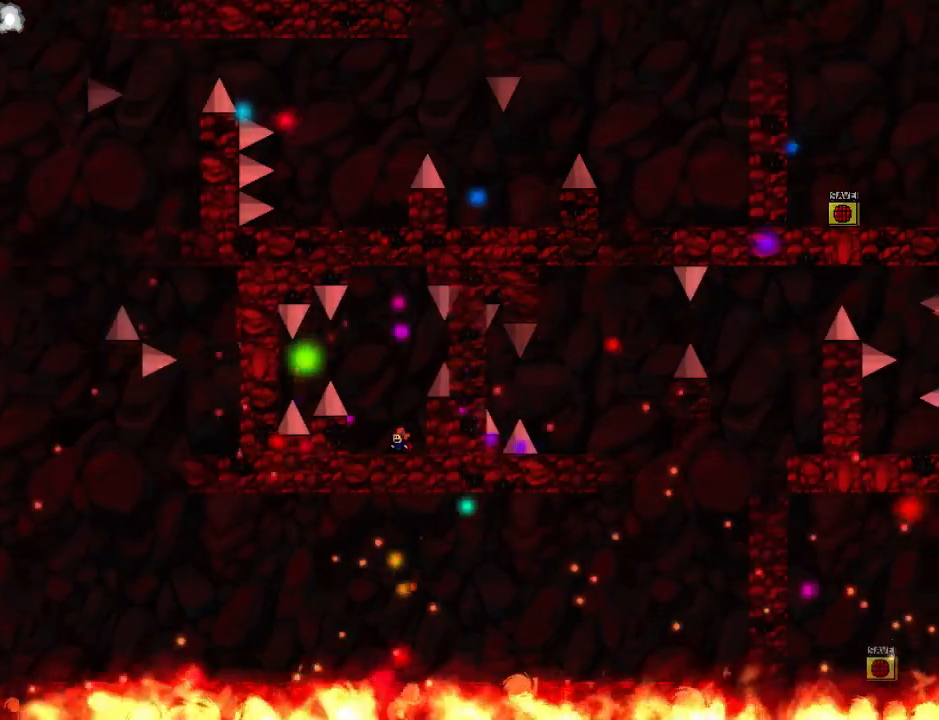
{"keys": [], "events": [[20, "left", "down"], [100, "left", "up"], [180, "left", "down"], [260, "left", "up"], [300, "left", "down"], [400, "left", "up"]]}
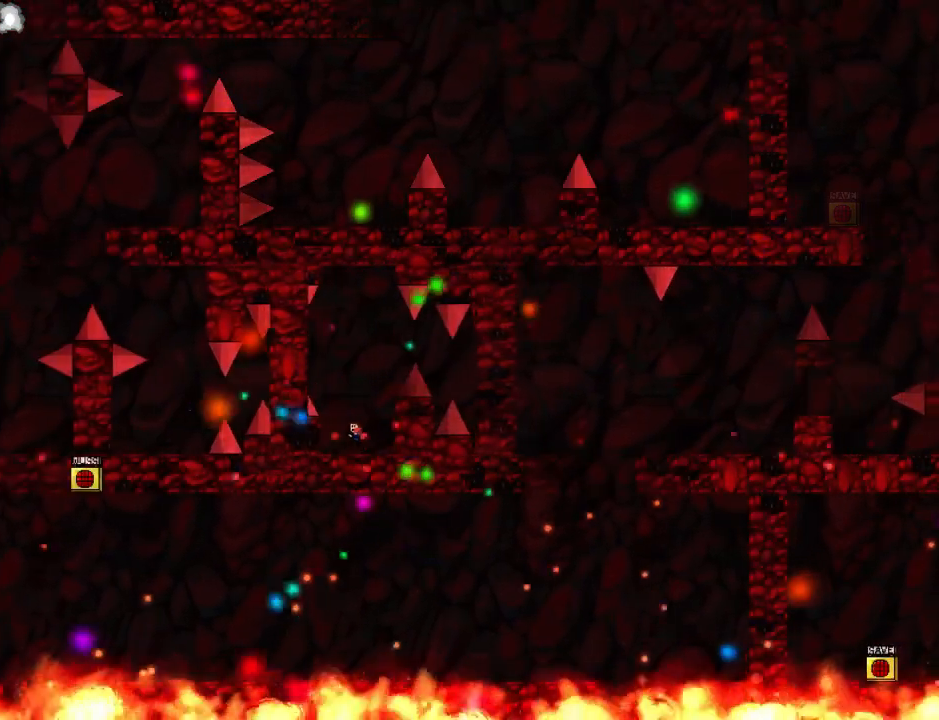
{"keys": ["right"], "events": [[180, "right", "down"]]}
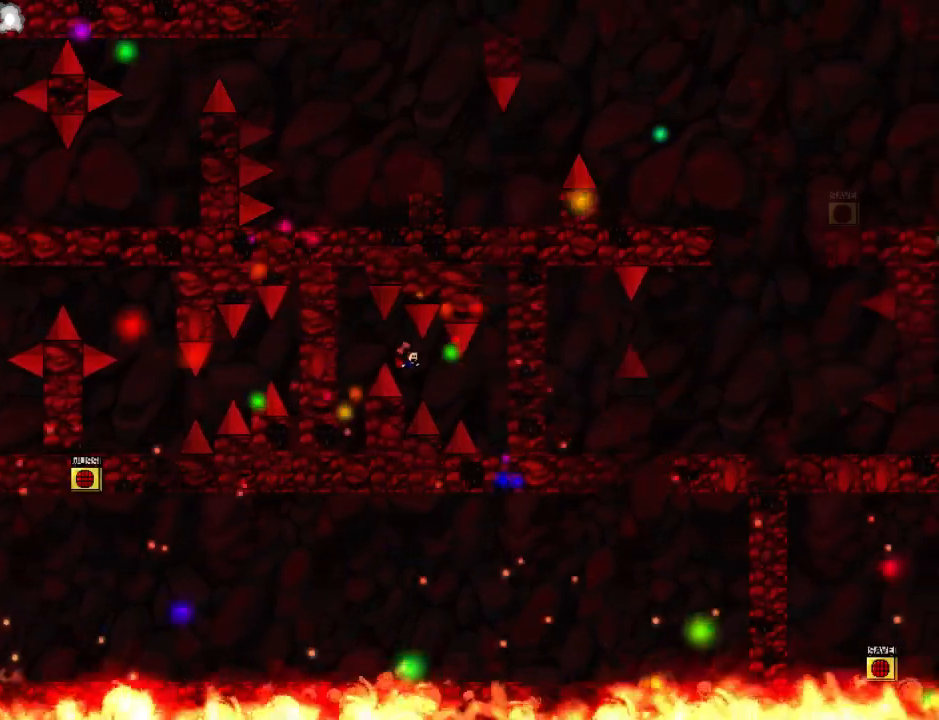
{"keys": ["r"], "events": [[40, "right", "up"], [300, "right", "down"], [420, "right", "up"], [460, "r", "down"]]}
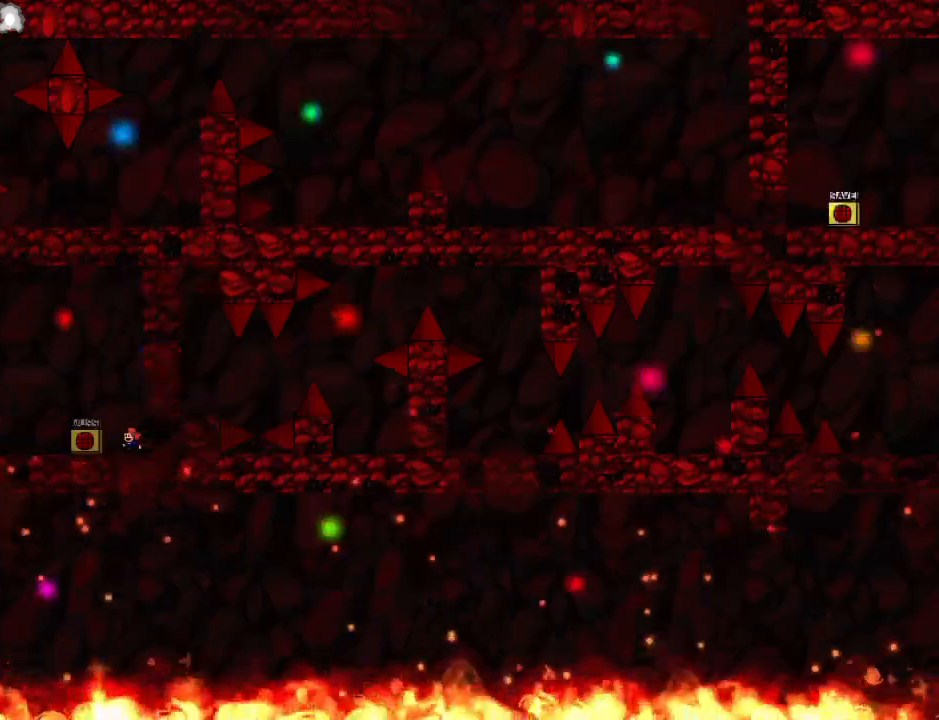
{"keys": [], "events": [[40, "r", "up"], [80, "right", "down"], [260, "right", "up"], [260, "z", "down"], [320, "z", "up"], [360, "z", "down"], [440, "left", "down"], [480, "z", "up"], [500, "left", "up"]]}
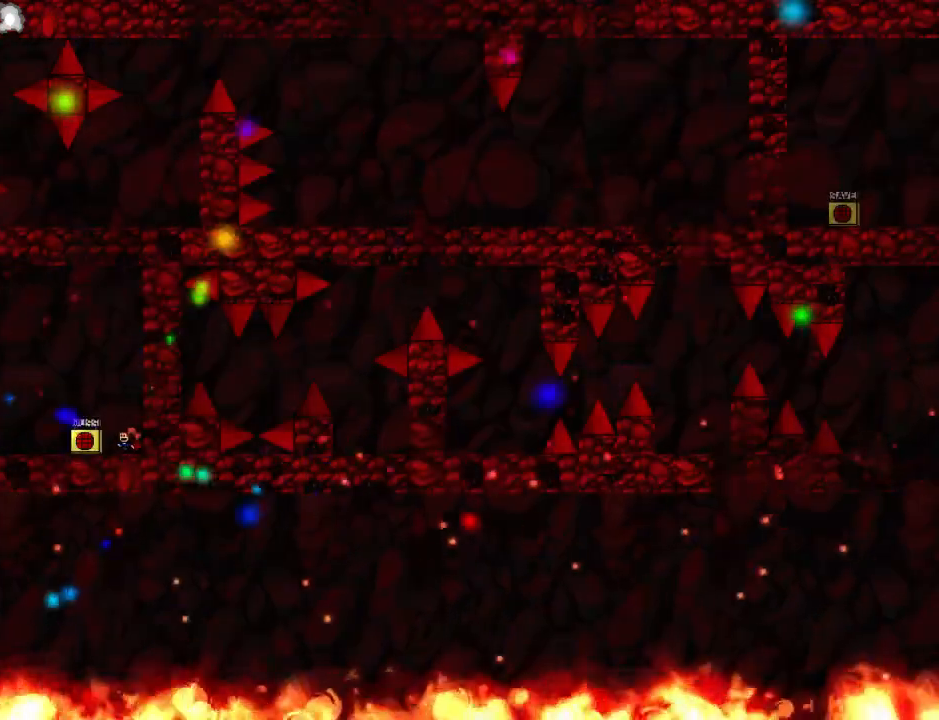
{"keys": [], "events": [[20, "z", "down"], [140, "z", "up"], [200, "z", "down"], [220, "z", "up"], [300, "z", "down"], [400, "right", "down"], [400, "z", "up"], [500, "right", "up"]]}
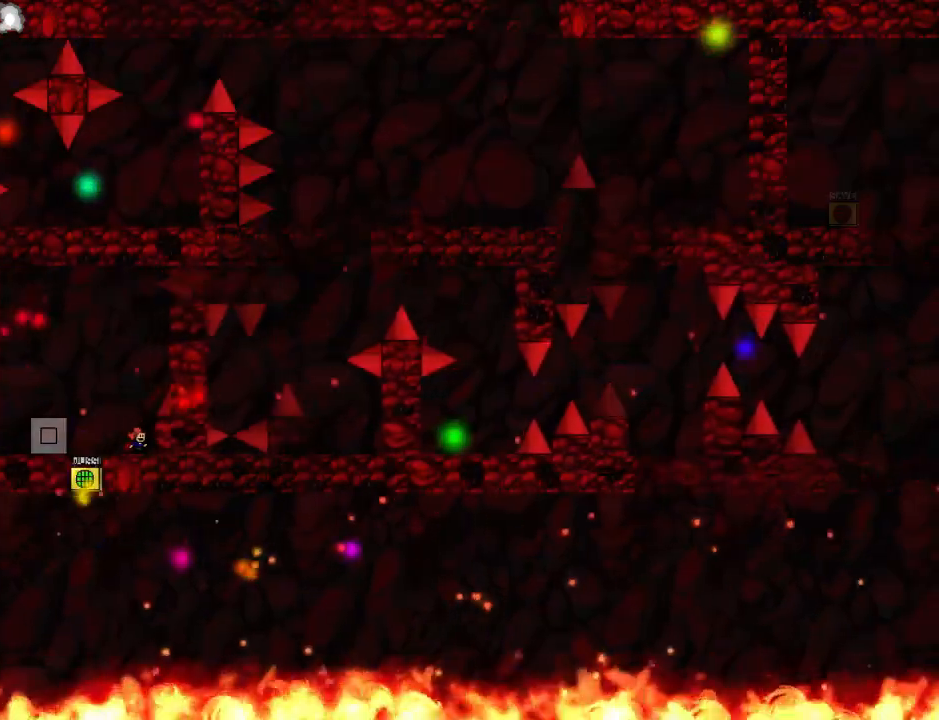
{"keys": ["right"], "events": [[160, "left", "down"], [220, "left", "up"], [400, "right", "down"]]}
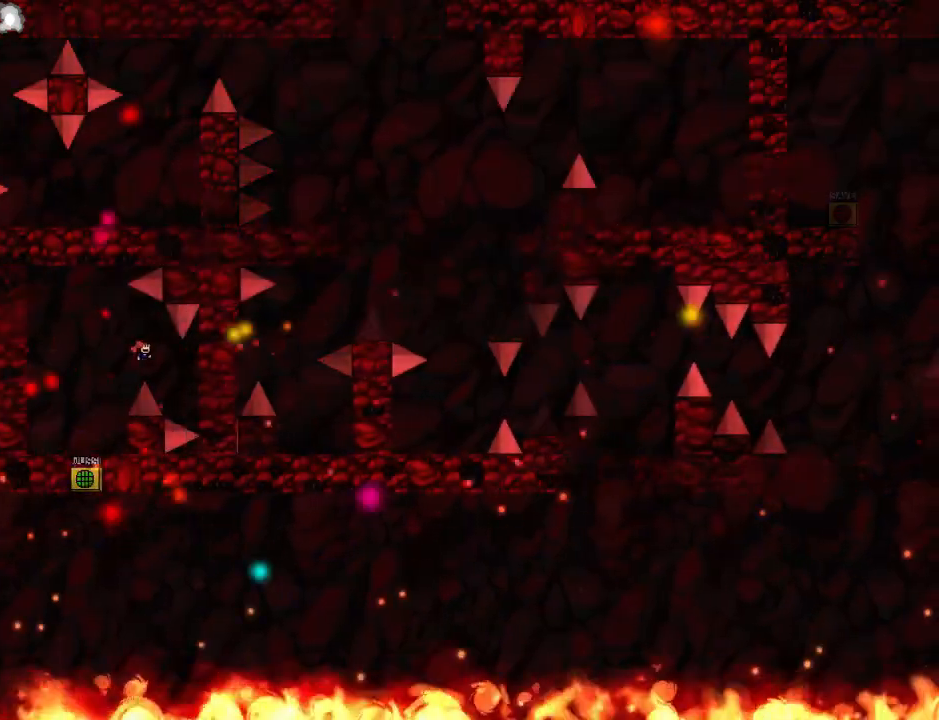
{"keys": ["right"], "events": []}
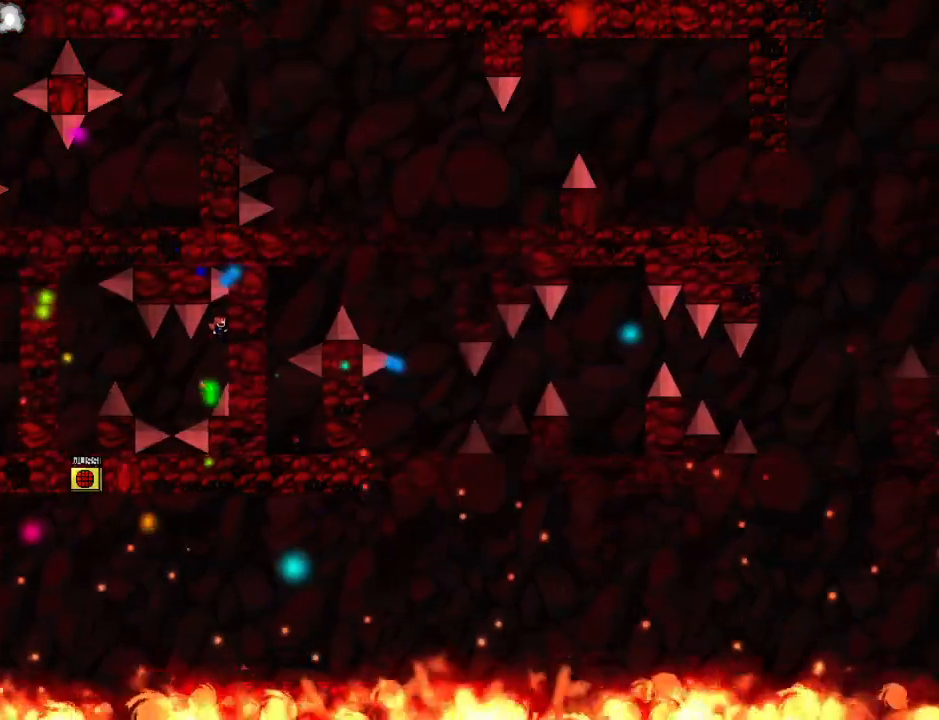
{"keys": [], "events": [[300, "right", "up"]]}
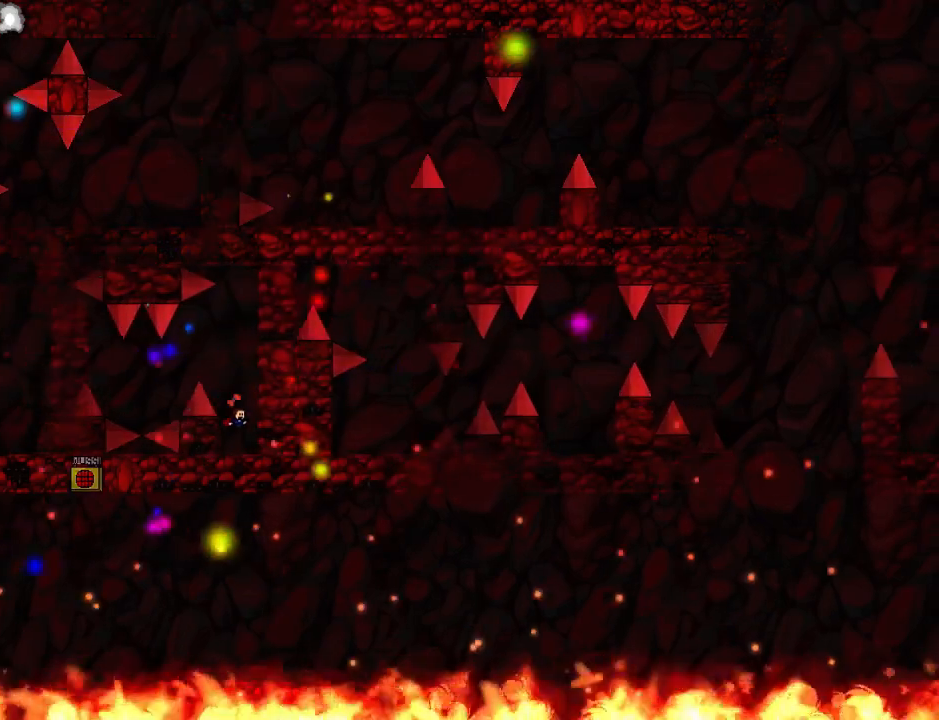
{"keys": ["left"], "events": [[40, "left", "down"], [140, "left", "up"], [180, "left", "down"], [260, "left", "up"], [320, "left", "down"], [460, "left", "up"], [480, "left", "down"]]}
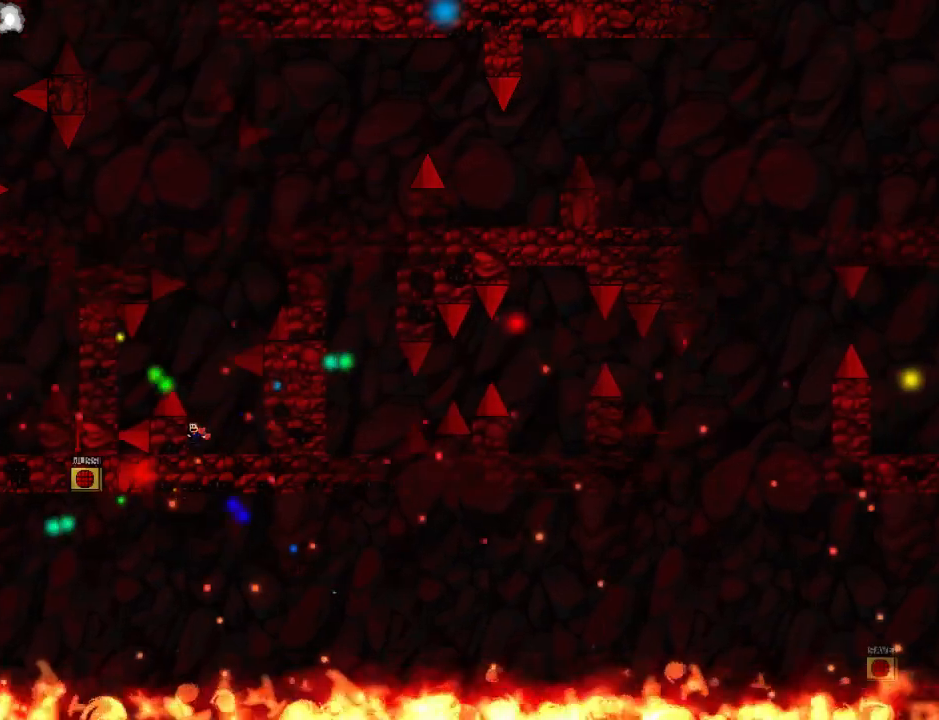
{"keys": ["right"], "events": [[40, "left", "up"], [400, "right", "down"]]}
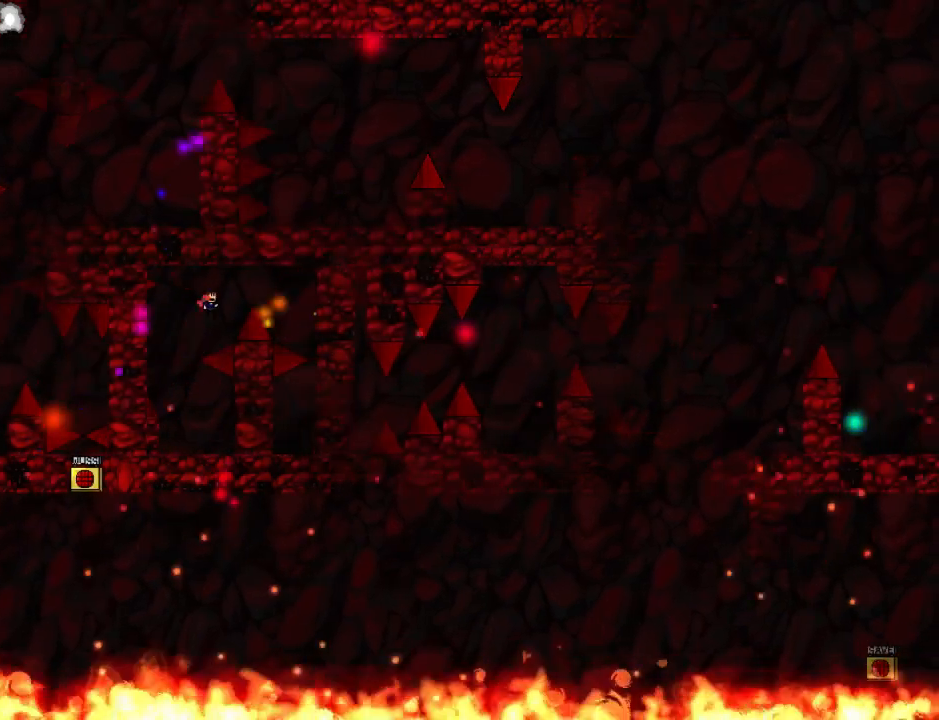
{"keys": ["right"], "events": []}
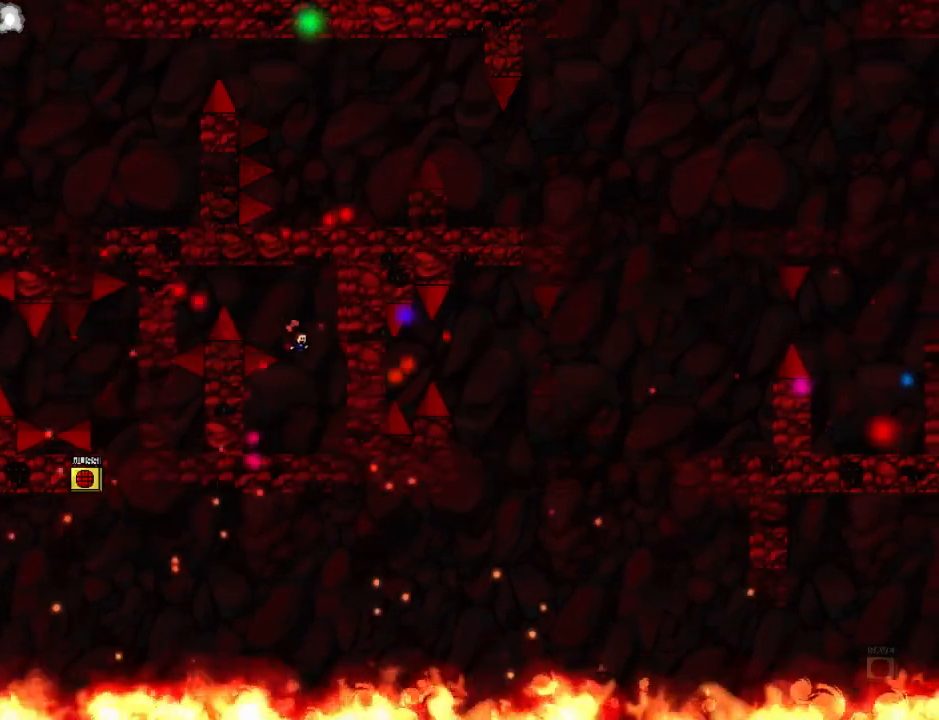
{"keys": [], "events": [[80, "right", "up"], [120, "left", "down"], [200, "left", "up"], [260, "left", "down"], [400, "left", "up"]]}
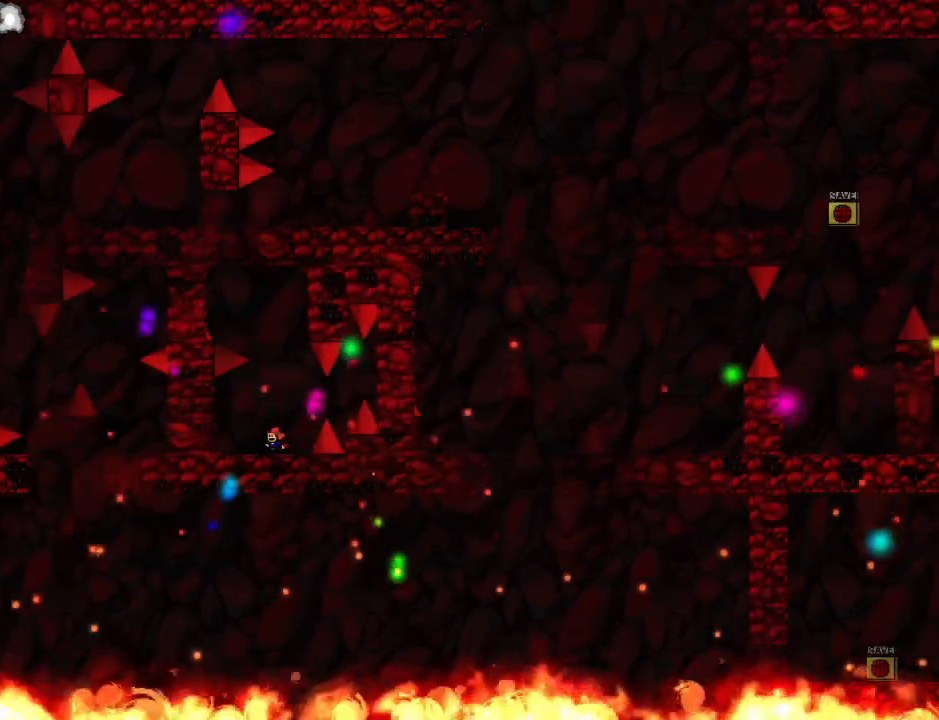
{"keys": ["right"], "events": [[60, "right", "down"]]}
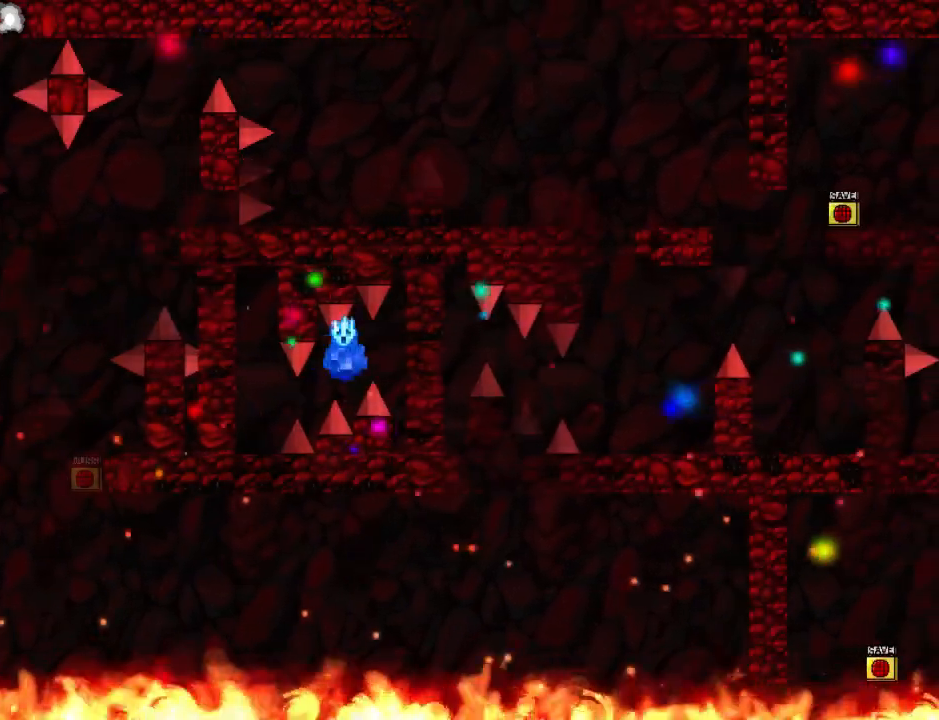
{"keys": [], "events": [[320, "r", "down"], [340, "right", "up"], [420, "r", "up"]]}
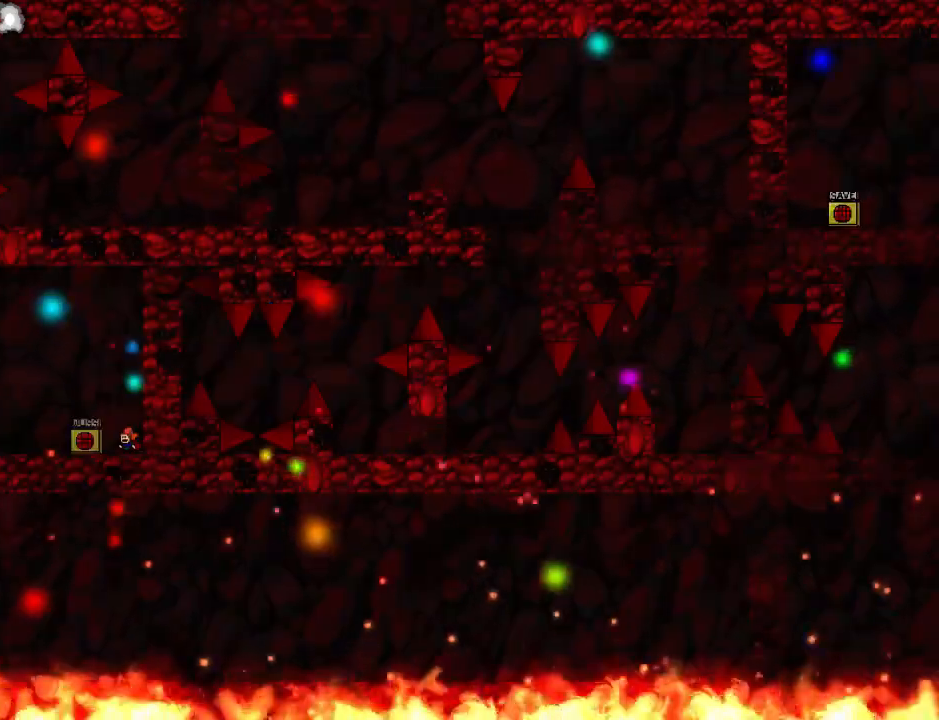
{"keys": ["z"], "events": [[20, "right", "down"], [120, "right", "up"], [160, "z", "down"], [200, "z", "up"], [280, "z", "down"], [300, "left", "down"], [400, "z", "up"], [460, "z", "down"], [480, "left", "up"]]}
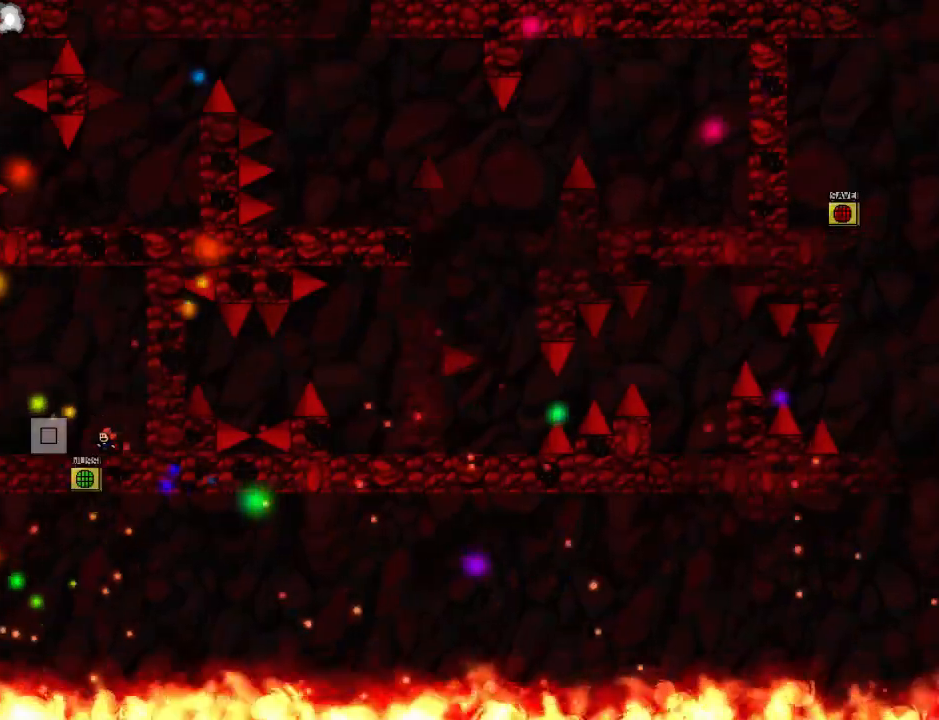
{"keys": ["right"], "events": [[180, "z", "up"], [260, "z", "down"], [280, "right", "down"], [340, "z", "up"]]}
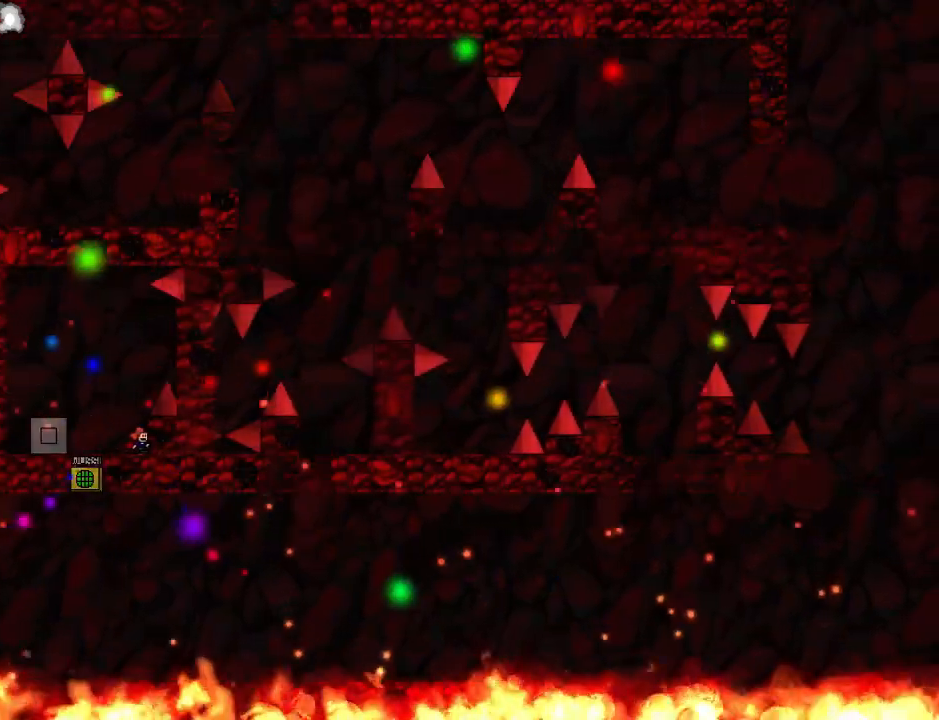
{"keys": [], "events": [[180, "right", "up"], [220, "left", "down"], [360, "left", "up"]]}
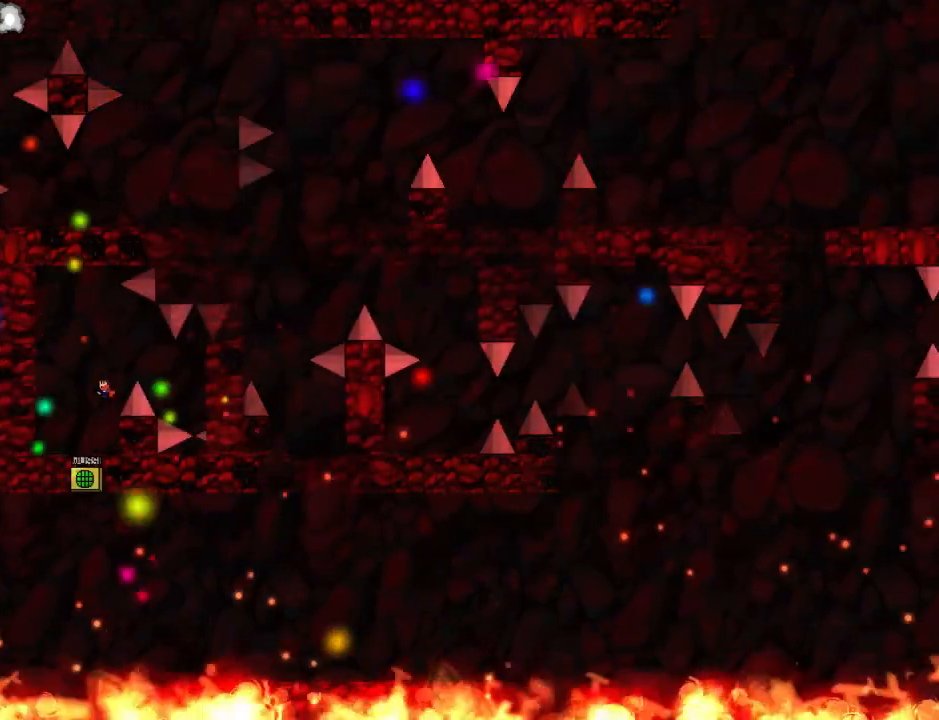
{"keys": ["right"], "events": [[80, "right", "down"]]}
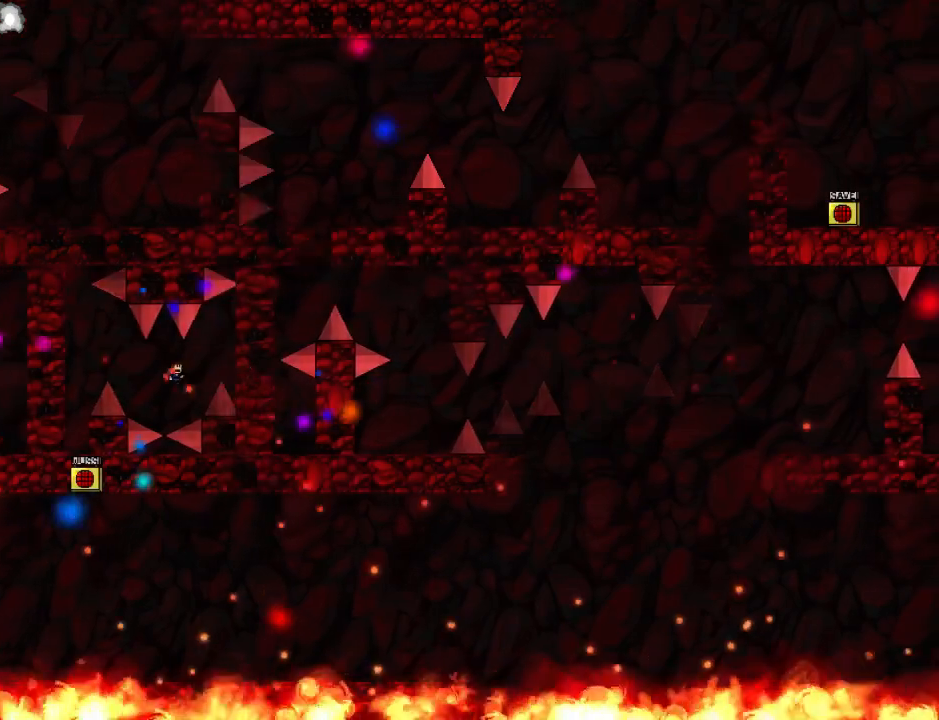
{"keys": ["left"], "events": [[360, "right", "up"], [480, "left", "down"]]}
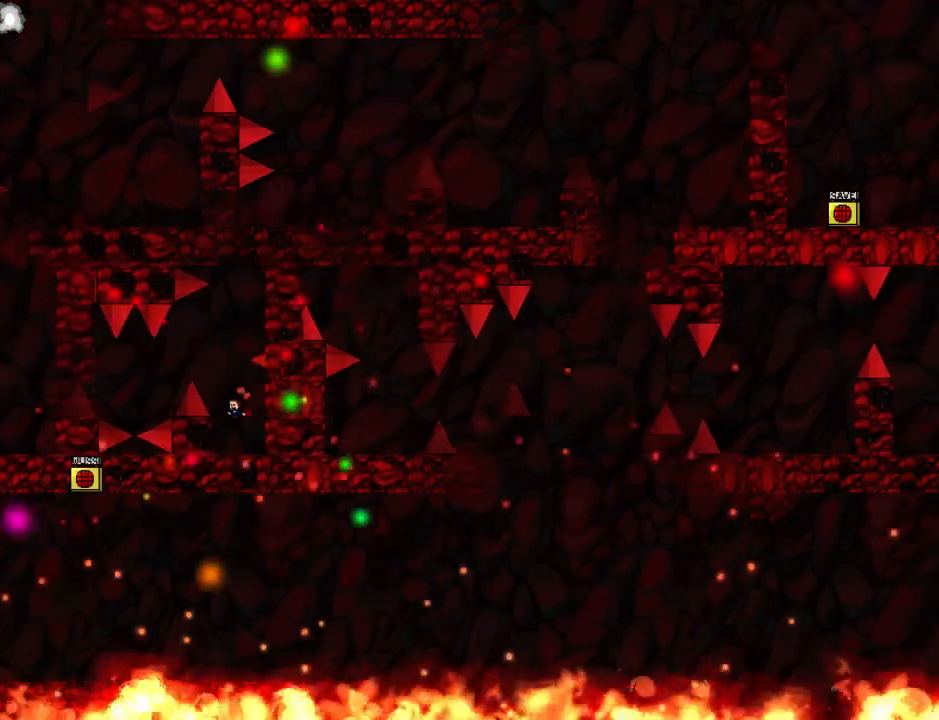
{"keys": [], "events": [[380, "left", "up"]]}
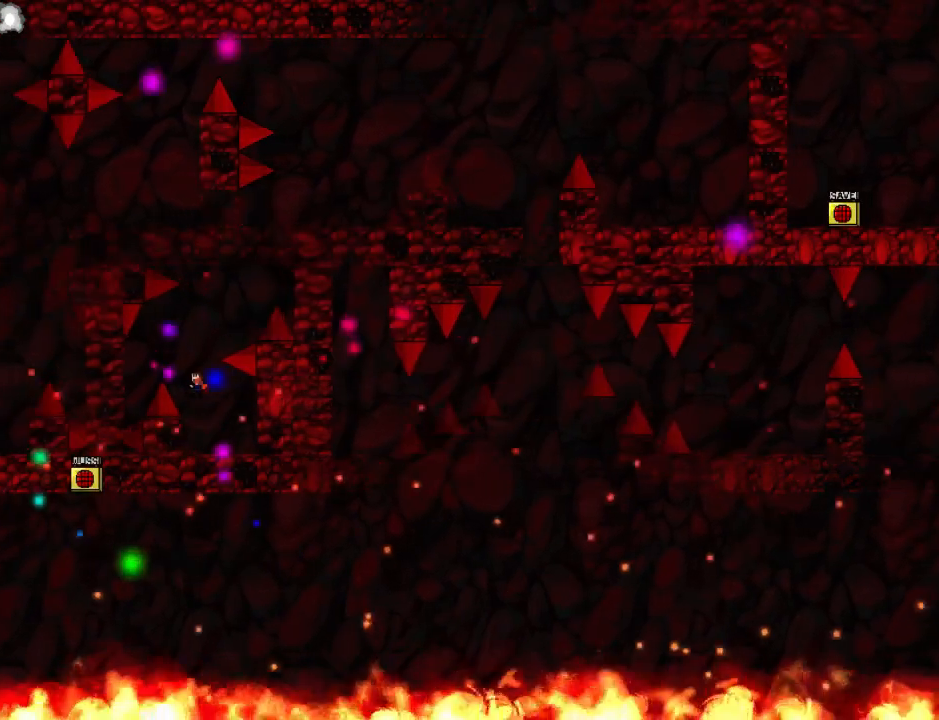
{"keys": ["right"], "events": [[340, "right", "down"]]}
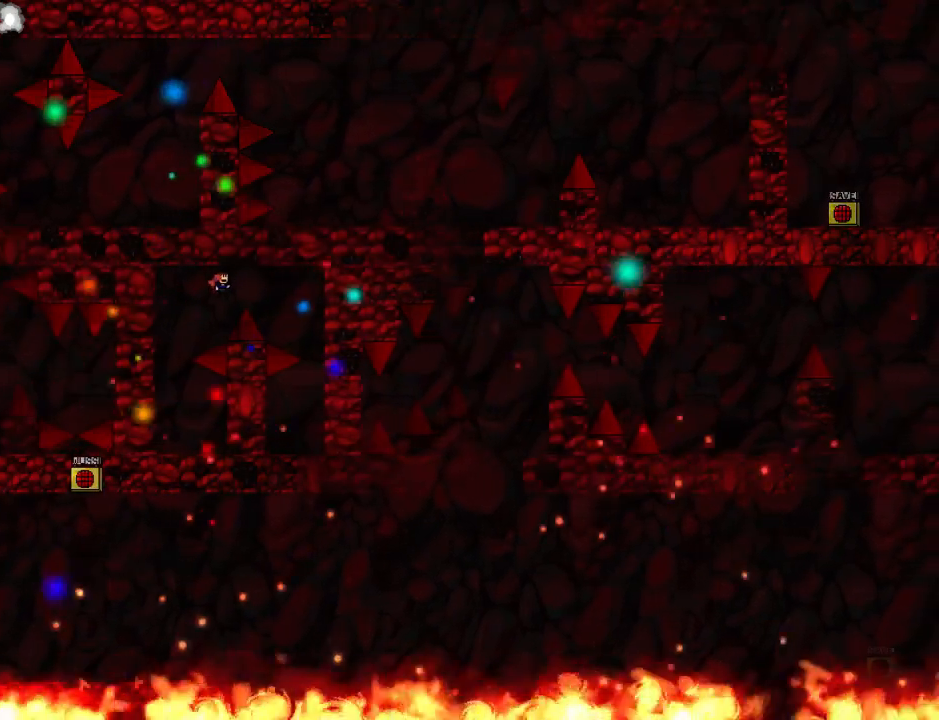
{"keys": ["left"], "events": [[480, "left", "down"], [480, "right", "up"]]}